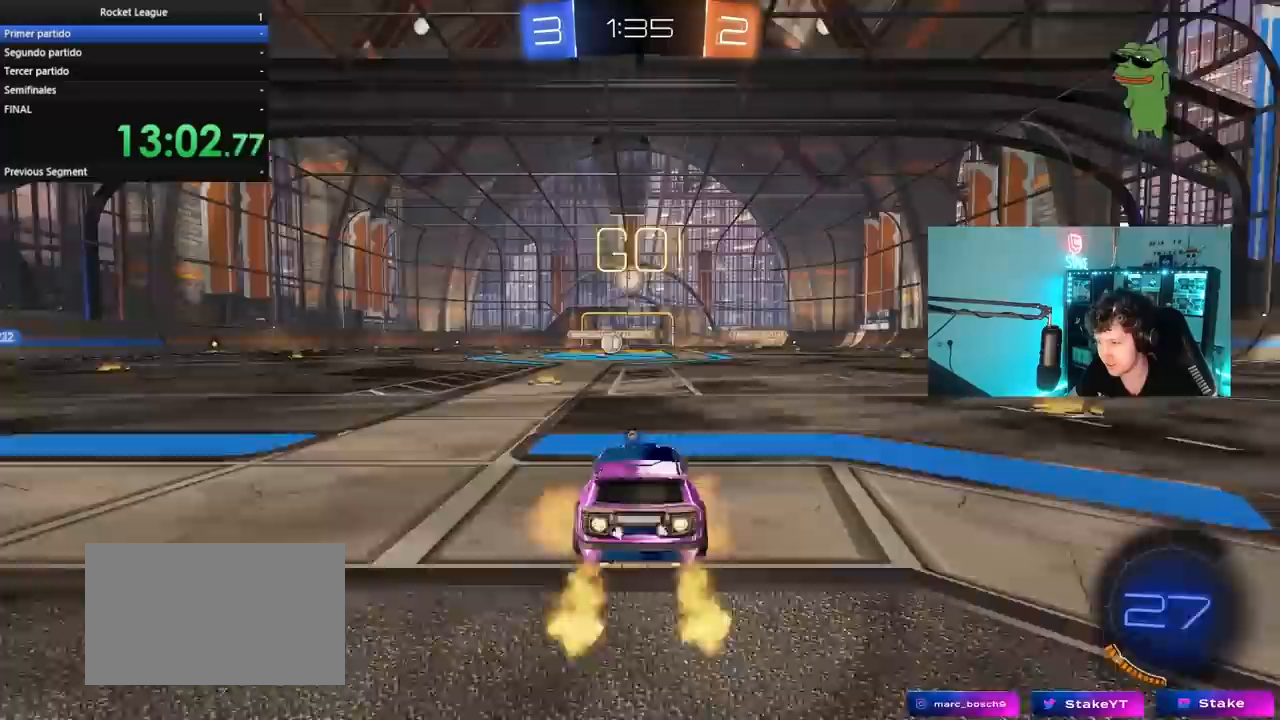
Gameplay with keyboard and mouse; each line is a JSON object with the keys and mouse buttons held at the frame after it. "events" lists presses ("down") and releases ("up") of "1", "2", "3", "4", "5", "a", "alt", "c", "caps_lock", "ctrl", "d", "e", "f", "g", "q", "r", "s", "shift", "space", "t", "tab", "v", "w", "x", "z", "mouse_left", "mouse_wheel" and "mouse_right" between this image and that frame as [ms after this image, input, new state], when the widget could be followed in between. "mouse_left", "mouse_wheel", "mouse_right" = the "left", "wheel", "right" buttons of the "mouse" list. No other keys are recorded. "wheel" means that the mouse wheel is clicked or scrolled. "mouse_move" is the direction in which the mouse moves at that frame (one of eight, or "still"), when it could be read.
{"keys": ["a", "s", "shift"], "mouse": [], "mouse_move": "still", "events": [[100, "a", "down"], [100, "d", "up"], [100, "mouse_right", "up"], [100, "shift", "down"], [133, "mouse_right", "down"], [183, "s", "down"], [183, "w", "up"], [233, "mouse_left", "up"], [283, "mouse_right", "up"], [333, "space", "down"], [467, "space", "up"]]}
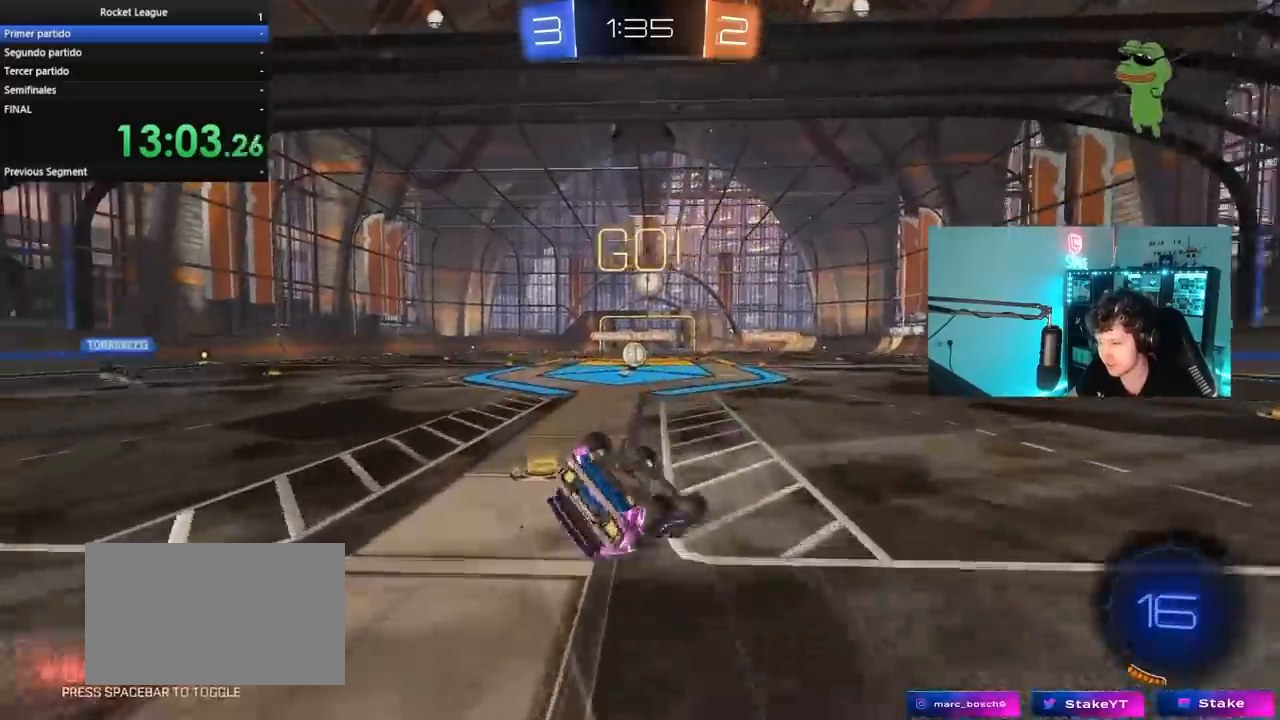
{"keys": [], "mouse": [], "mouse_move": "still", "events": [[117, "mouse_left", "down"], [117, "s", "up"], [200, "s", "down"], [250, "mouse_left", "up"], [433, "a", "up"], [433, "s", "up"], [433, "shift", "up"]]}
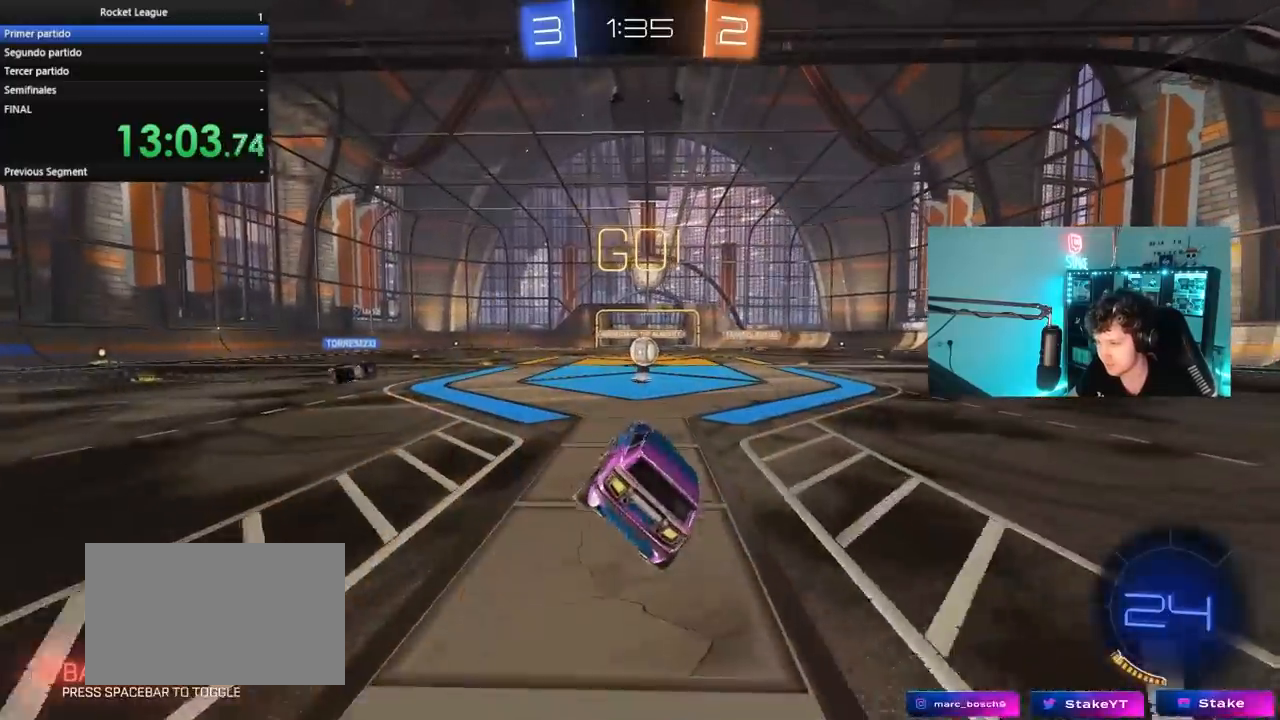
{"keys": ["w"], "mouse": [], "mouse_move": "up", "events": [[217, "w", "down"]]}
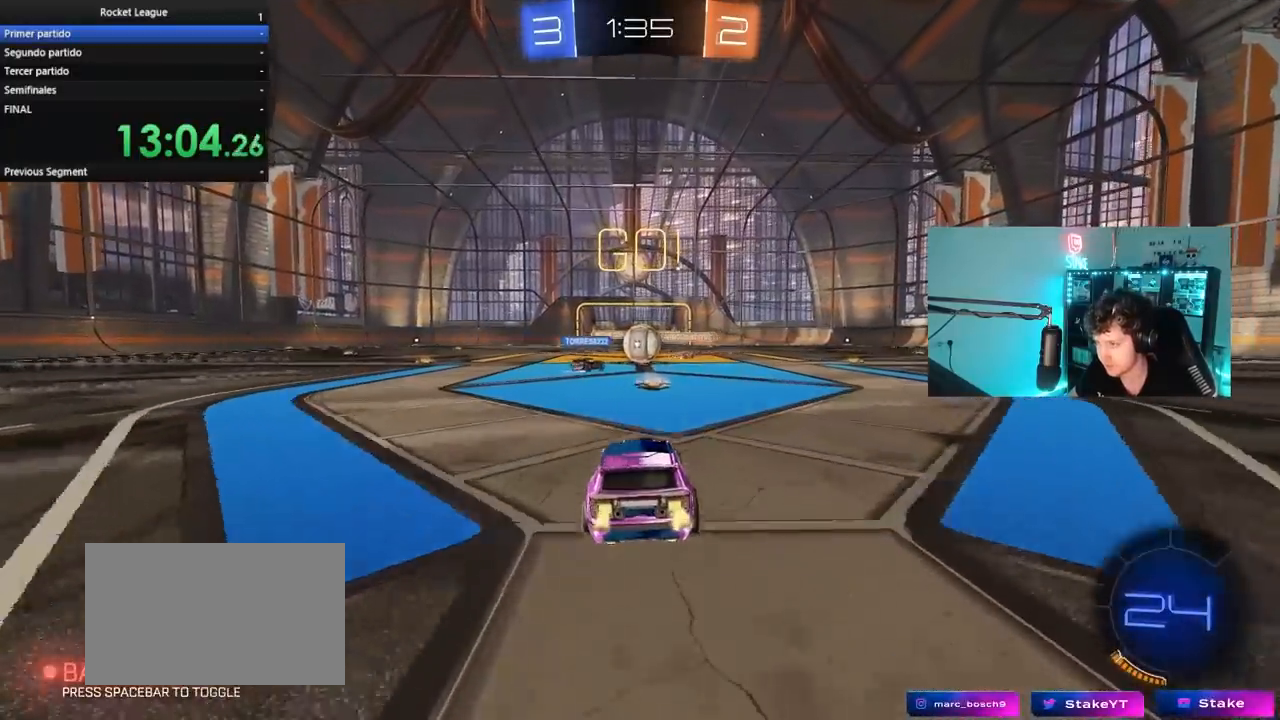
{"keys": ["a", "w"], "mouse": ["left"], "mouse_move": "down", "events": [[50, "d", "down"], [100, "d", "up"], [183, "a", "down"], [183, "mouse_left", "down"]]}
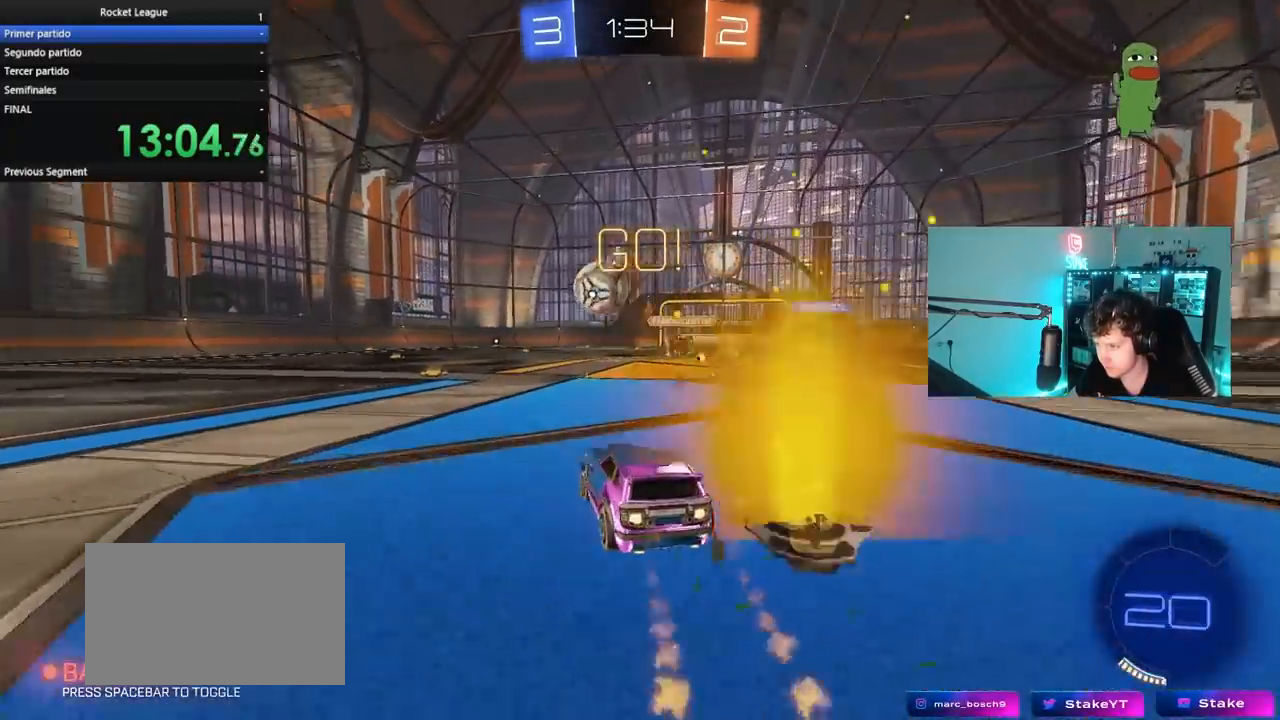
{"keys": ["w"], "mouse": [], "mouse_move": "still", "events": [[17, "shift", "down"], [117, "shift", "up"], [300, "a", "up"], [350, "mouse_left", "up"], [383, "d", "down"], [483, "d", "up"]]}
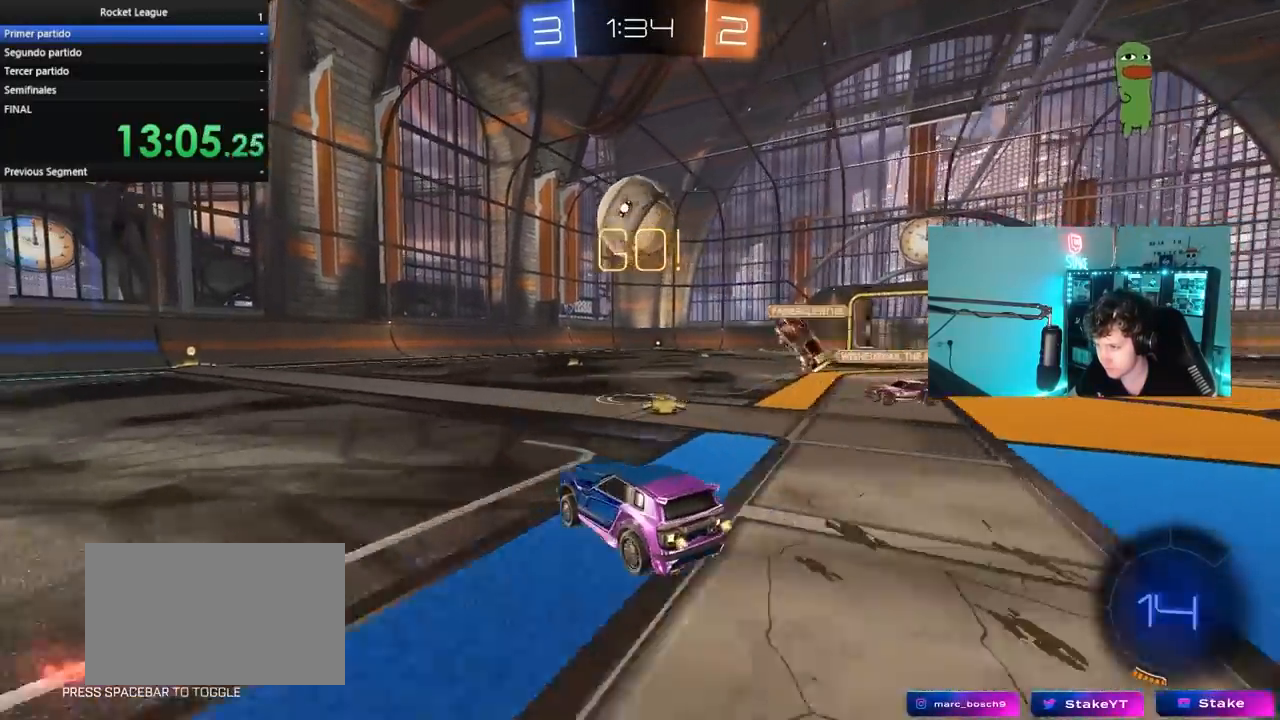
{"keys": ["w"], "mouse": ["left"], "mouse_move": "still", "events": [[33, "mouse_left", "down"], [83, "a", "down"], [217, "a", "up"], [450, "a", "down"], [500, "a", "up"]]}
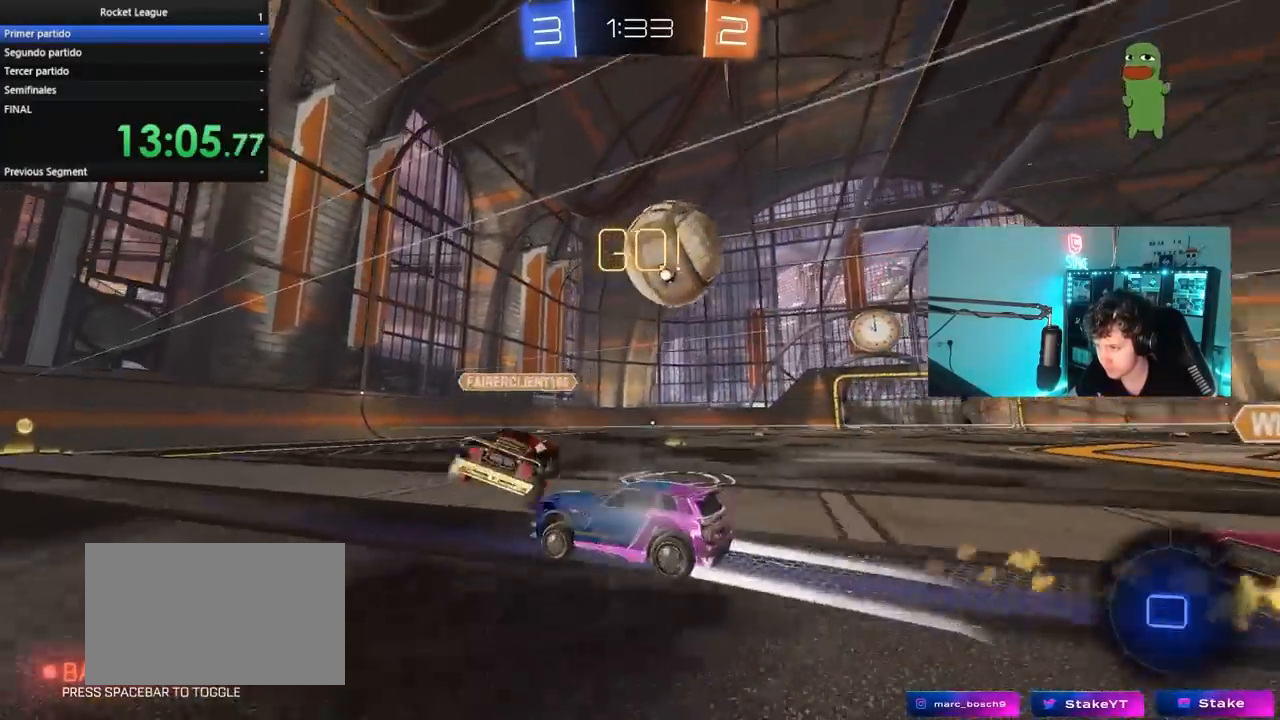
{"keys": ["w"], "mouse": [], "mouse_move": "still", "events": [[100, "d", "down"], [183, "d", "up"], [183, "space", "down"], [233, "a", "down"], [283, "a", "up"], [283, "mouse_left", "up"], [333, "space", "up"]]}
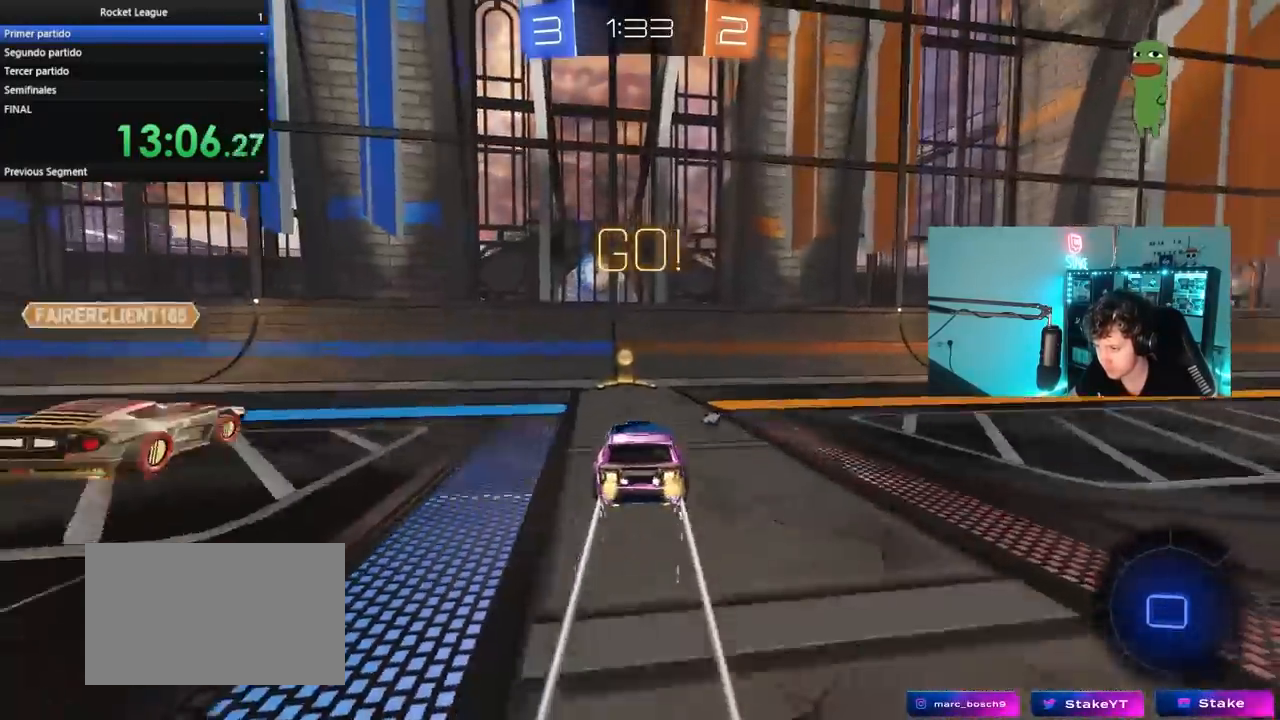
{"keys": ["a", "w"], "mouse": [], "mouse_move": "still", "events": [[17, "a", "down"], [67, "mouse_left", "down"], [67, "space", "down"], [117, "a", "up"], [200, "a", "down"], [200, "shift", "down"], [200, "space", "up"], [250, "mouse_left", "up"], [400, "shift", "up"]]}
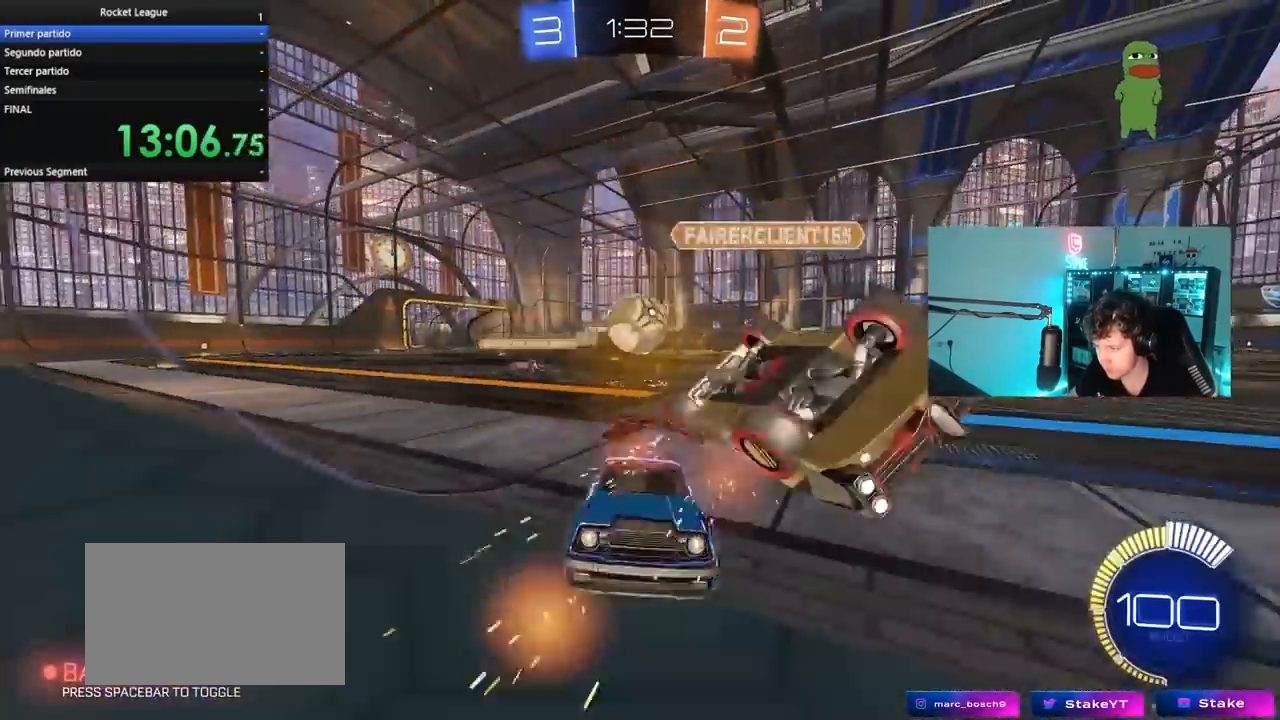
{"keys": ["a", "w"], "mouse": [], "mouse_move": "still", "events": [[317, "shift", "down"], [450, "shift", "up"]]}
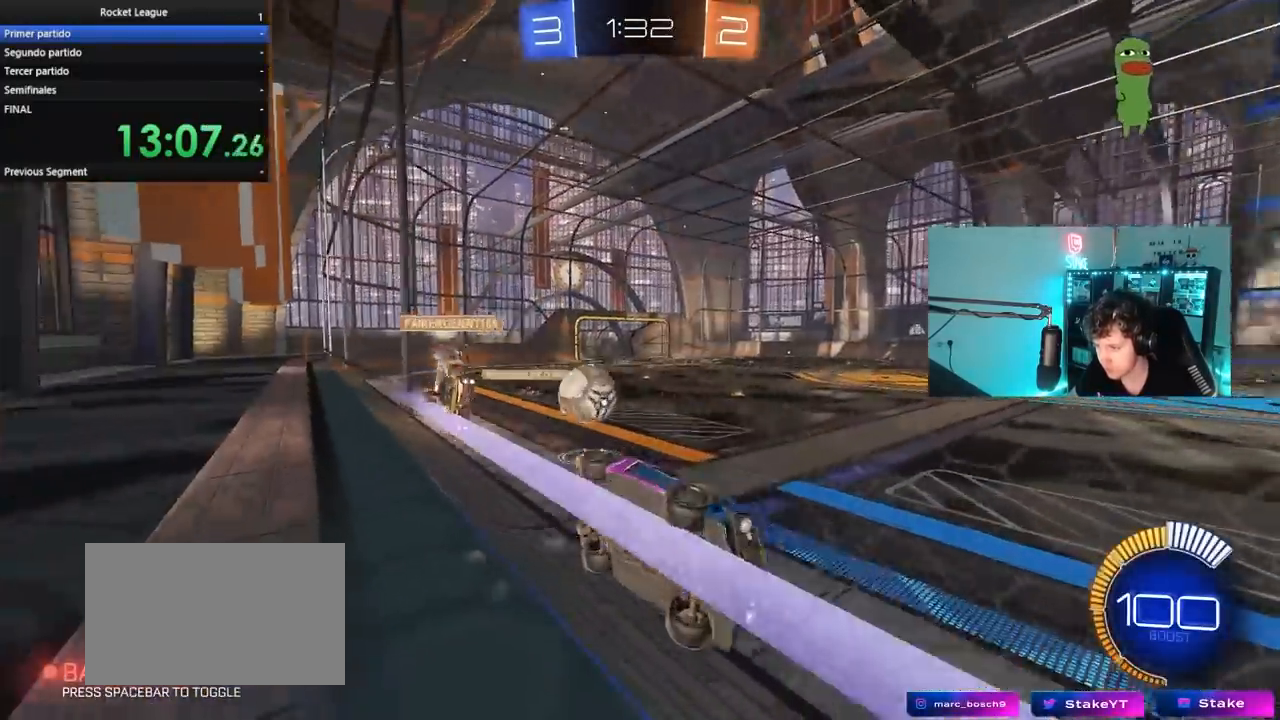
{"keys": ["a", "w"], "mouse": [], "mouse_move": "still", "events": []}
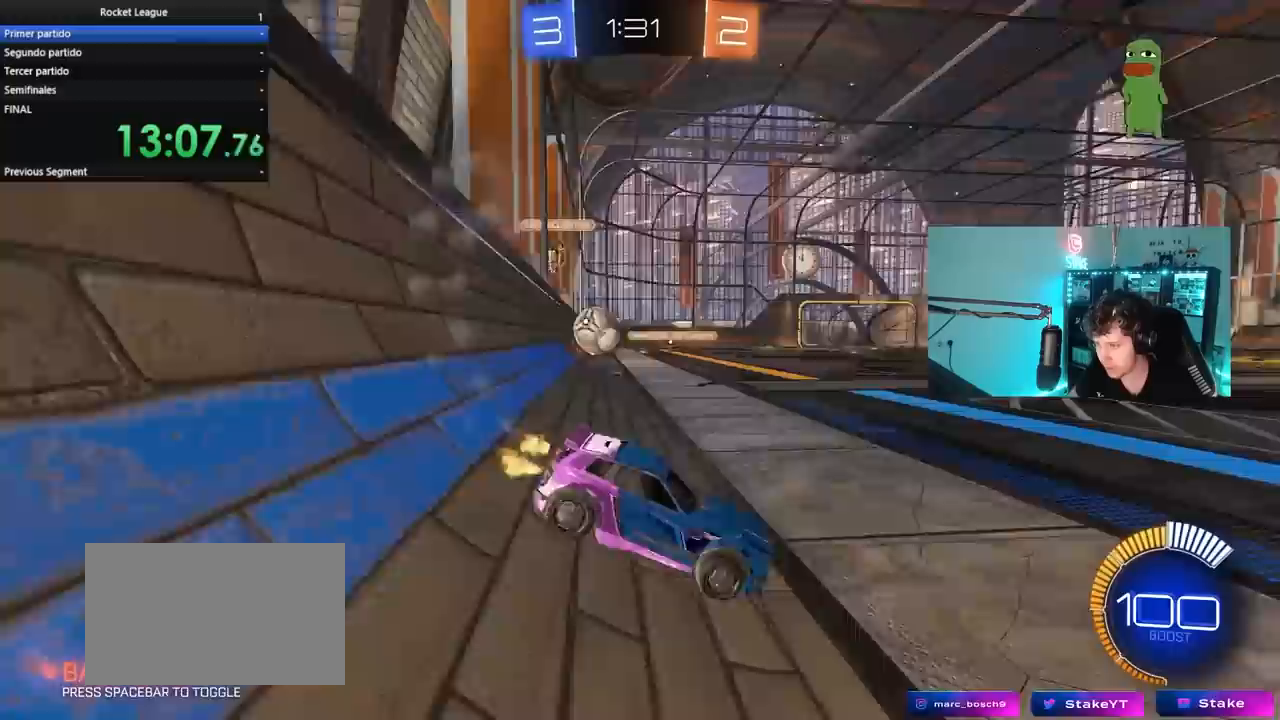
{"keys": ["a", "w"], "mouse": ["left"], "mouse_move": "still", "events": [[167, "shift", "down"], [200, "shift", "up"], [383, "mouse_left", "down"]]}
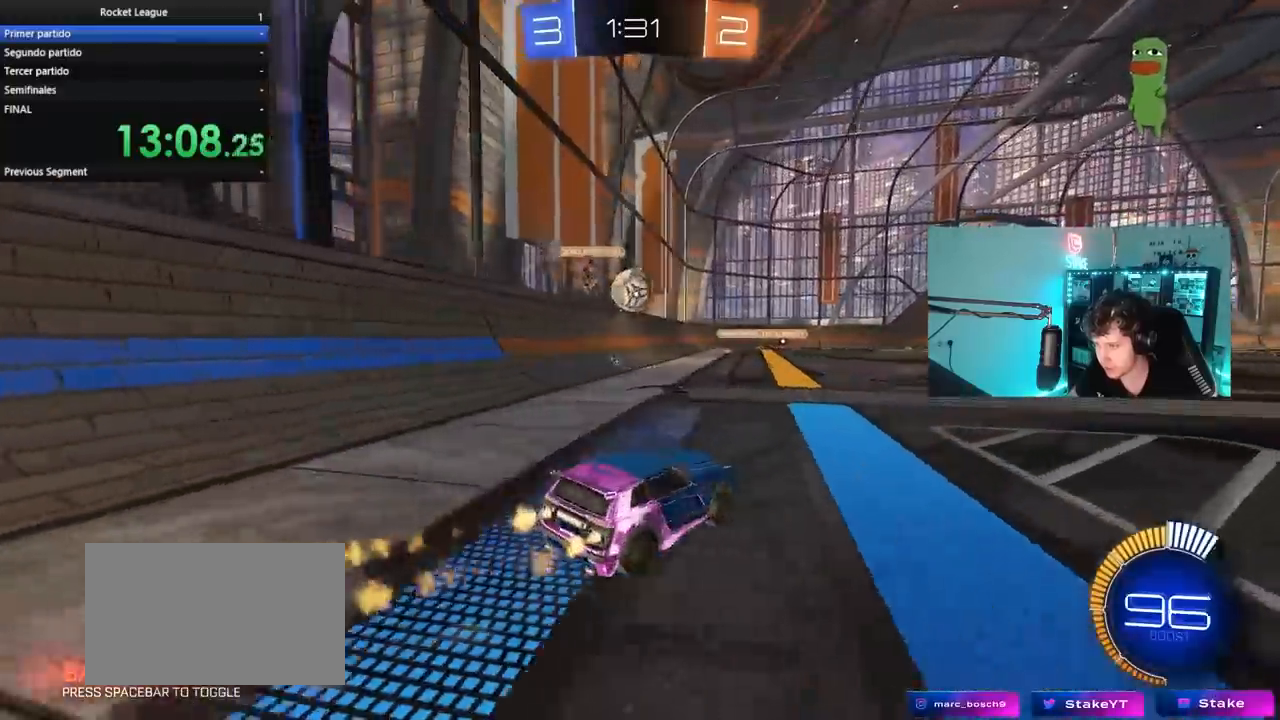
{"keys": ["w"], "mouse": ["left"], "mouse_move": "still", "events": [[133, "a", "up"], [317, "a", "down"], [367, "a", "up"]]}
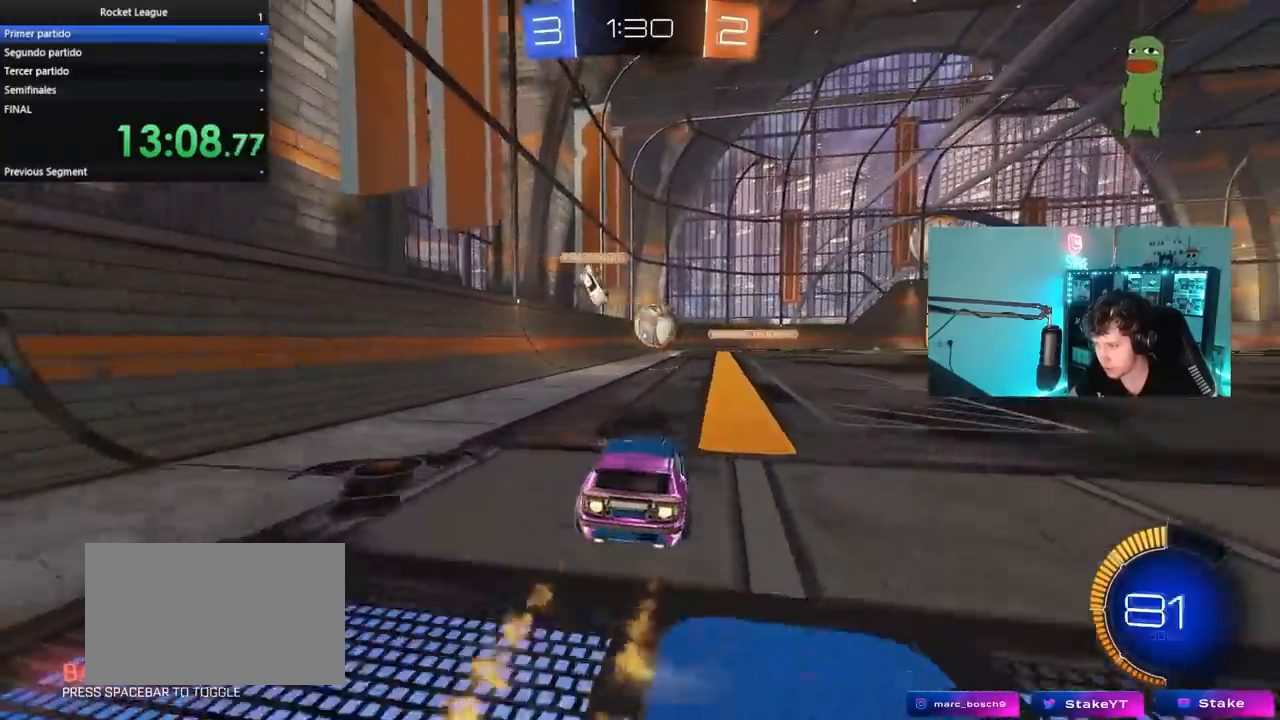
{"keys": ["w"], "mouse": ["left"], "mouse_move": "still", "events": [[50, "d", "down"], [133, "d", "up"]]}
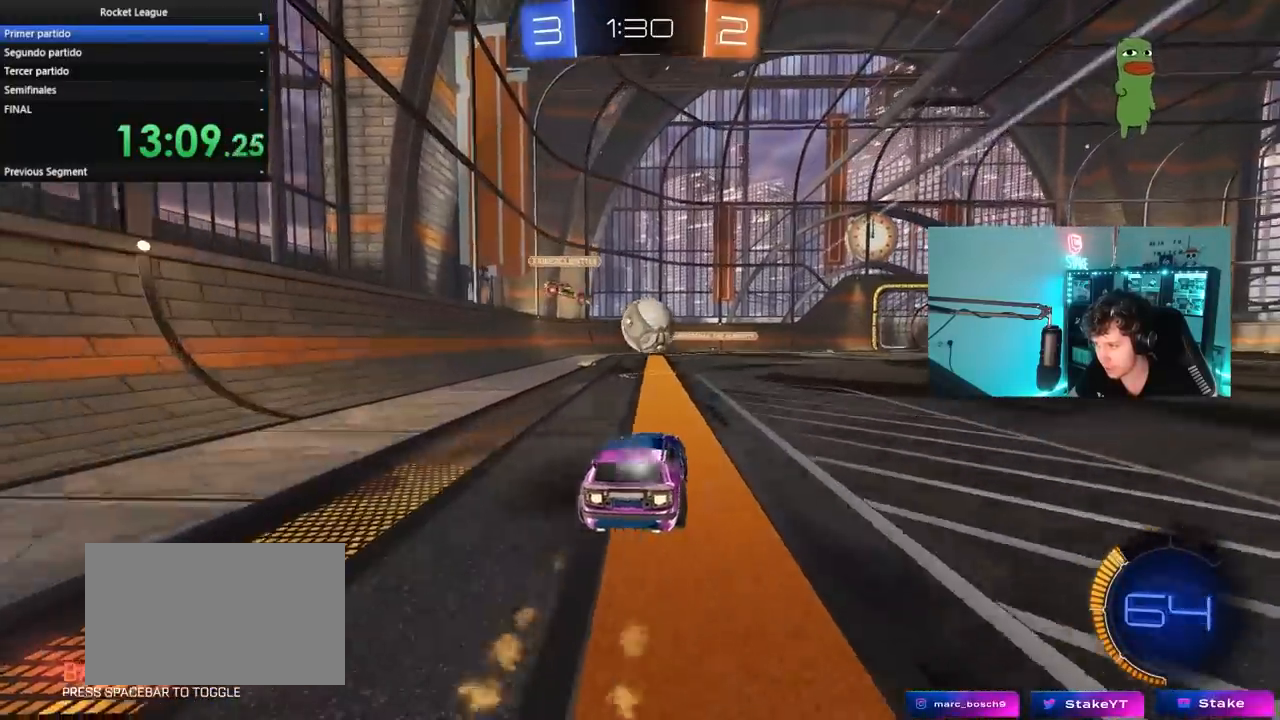
{"keys": [], "mouse": [], "mouse_move": "still", "events": [[17, "d", "down"], [67, "d", "up"], [67, "mouse_left", "up"], [400, "a", "down"], [483, "a", "up"], [483, "w", "up"]]}
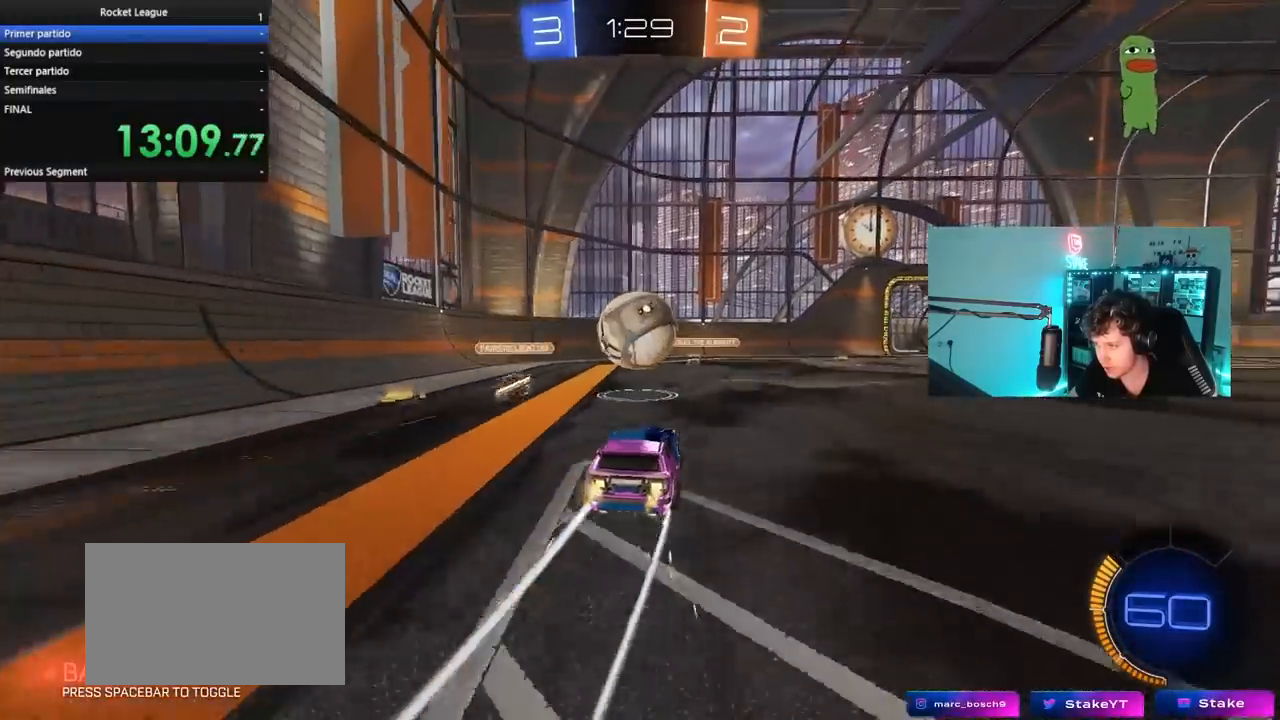
{"keys": ["a", "s", "shift"], "mouse": [], "mouse_move": "still", "events": [[33, "d", "down"], [83, "d", "up"], [83, "mouse_left", "down"], [83, "mouse_right", "down"], [133, "a", "down"], [167, "mouse_left", "up"], [217, "mouse_right", "up"], [217, "shift", "down"], [267, "w", "down"], [317, "mouse_right", "down"], [367, "s", "down"], [367, "w", "up"], [500, "mouse_right", "up"]]}
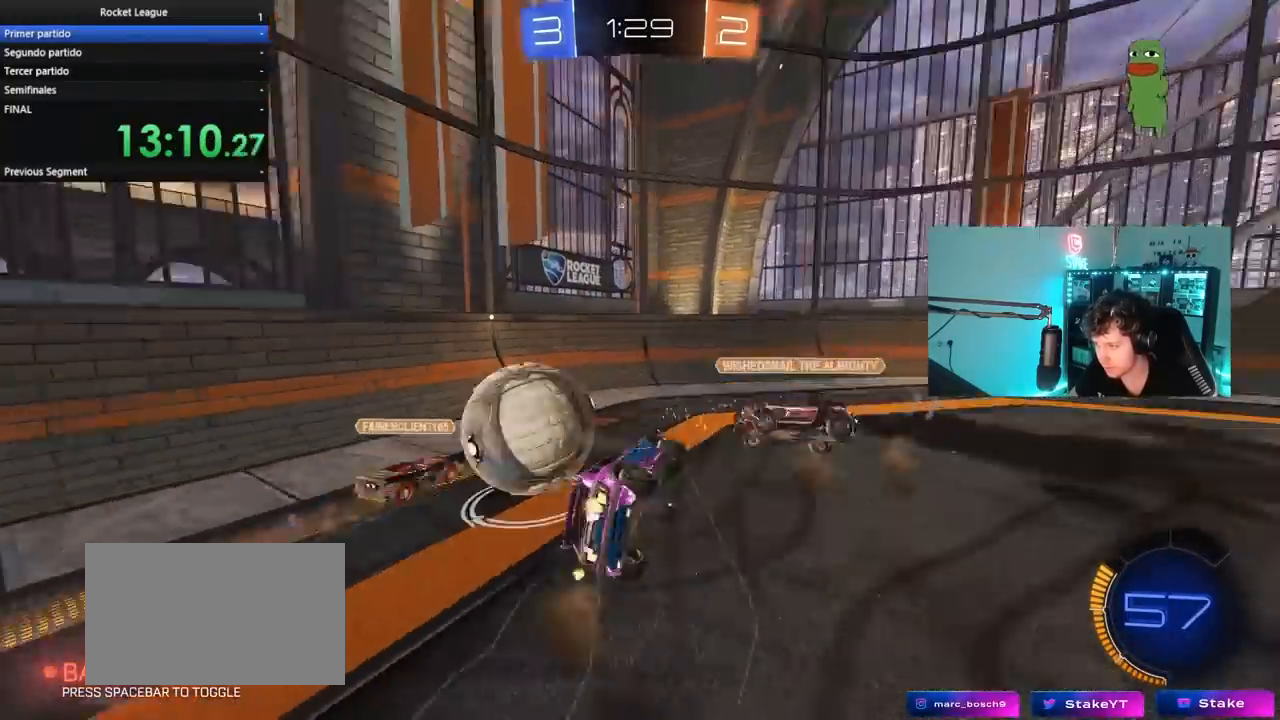
{"keys": ["a", "shift"], "mouse": [], "mouse_move": "still", "events": [[100, "s", "up"], [233, "s", "down"], [433, "s", "up"]]}
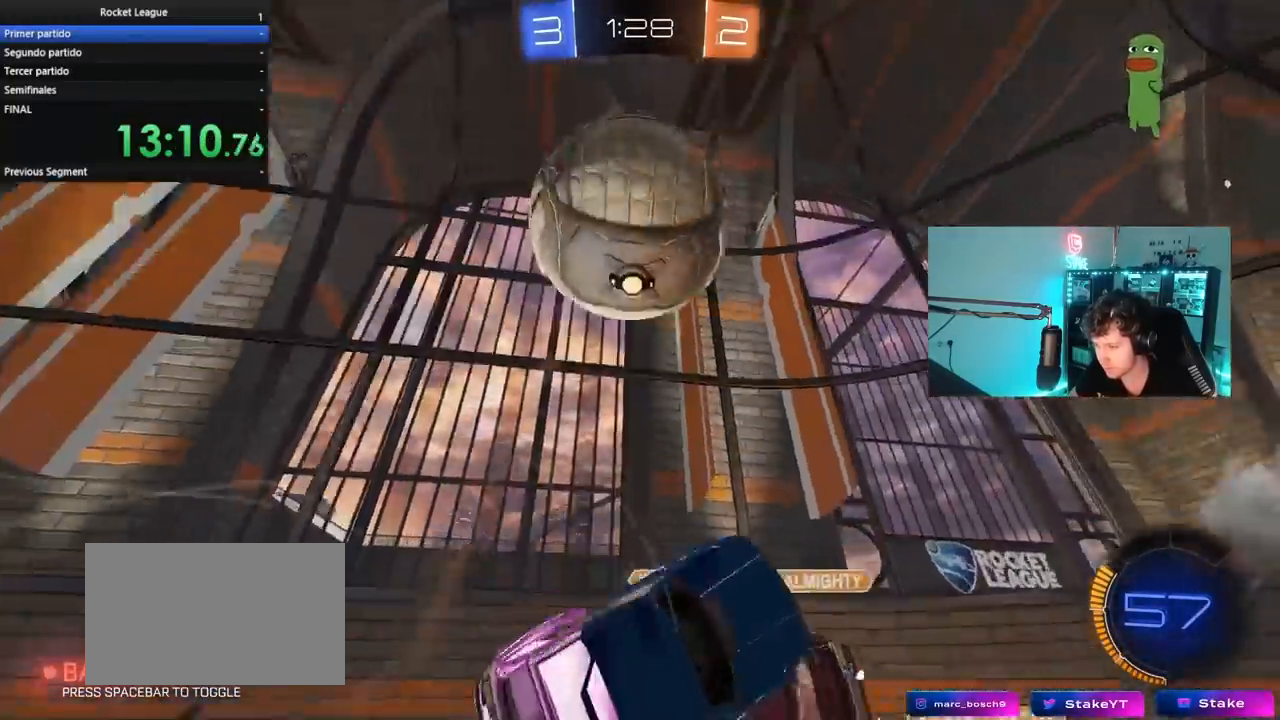
{"keys": ["d", "w"], "mouse": [], "mouse_move": "still", "events": [[67, "a", "up"], [67, "d", "down"], [67, "shift", "up"], [250, "d", "up"], [350, "w", "down"], [400, "d", "down"]]}
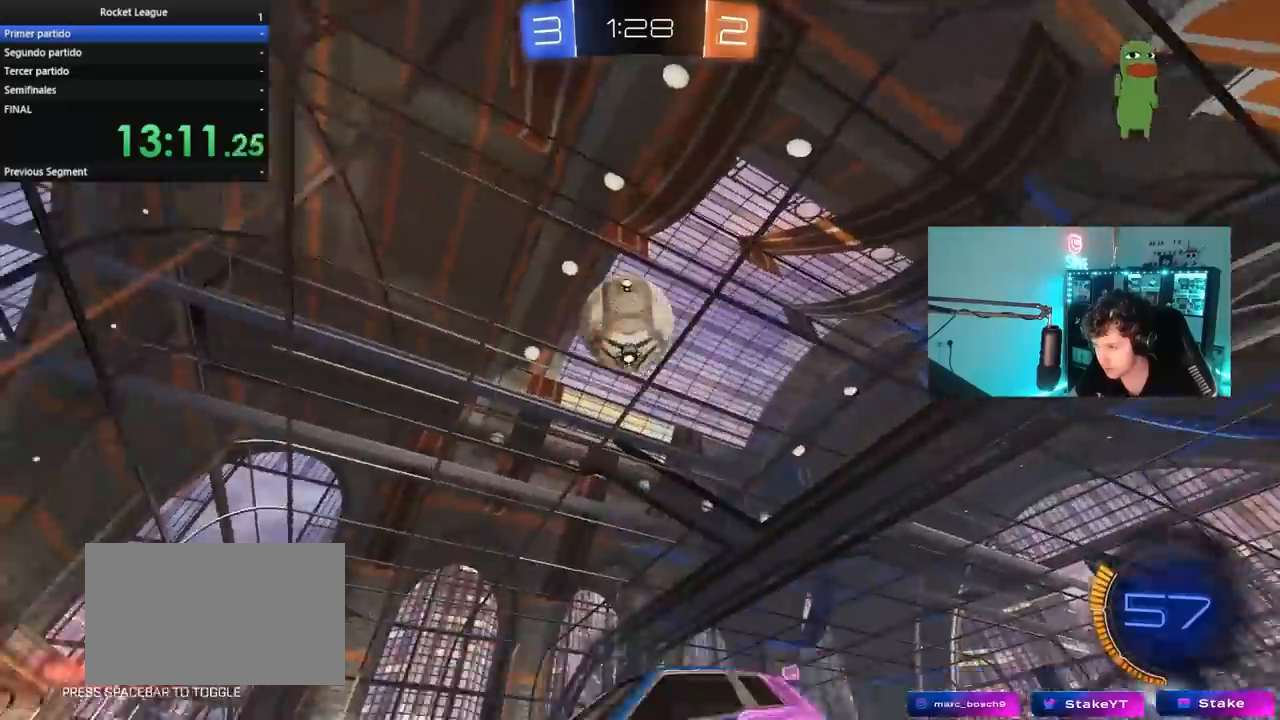
{"keys": ["d"], "mouse": [], "mouse_move": "still", "events": [[33, "shift", "down"], [133, "shift", "up"], [217, "shift", "down"], [367, "shift", "up"], [400, "w", "up"]]}
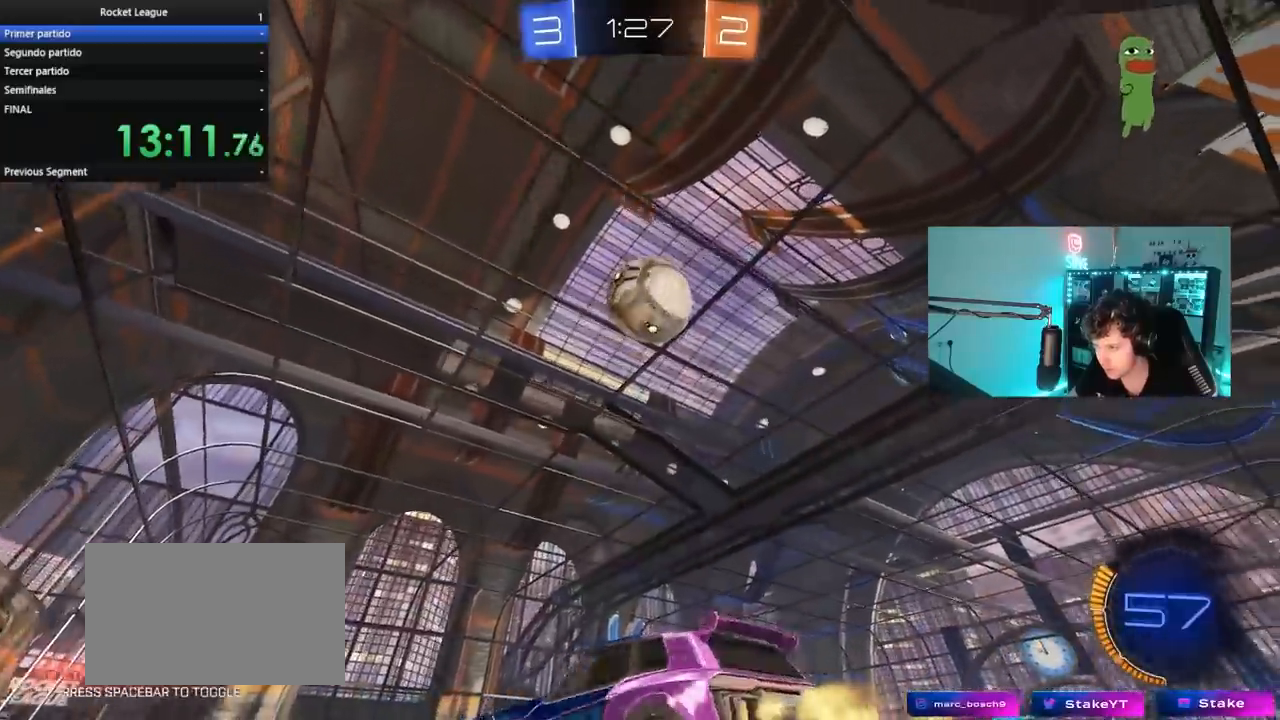
{"keys": [], "mouse": ["left", "right"], "mouse_move": "left", "events": [[50, "w", "down"], [150, "d", "up"], [150, "mouse_right", "down"], [150, "w", "up"], [183, "s", "down"], [283, "a", "down"], [333, "mouse_right", "up"], [333, "s", "up"], [333, "shift", "down"], [367, "a", "up"], [367, "mouse_left", "down"], [367, "mouse_right", "down"], [367, "shift", "up"]]}
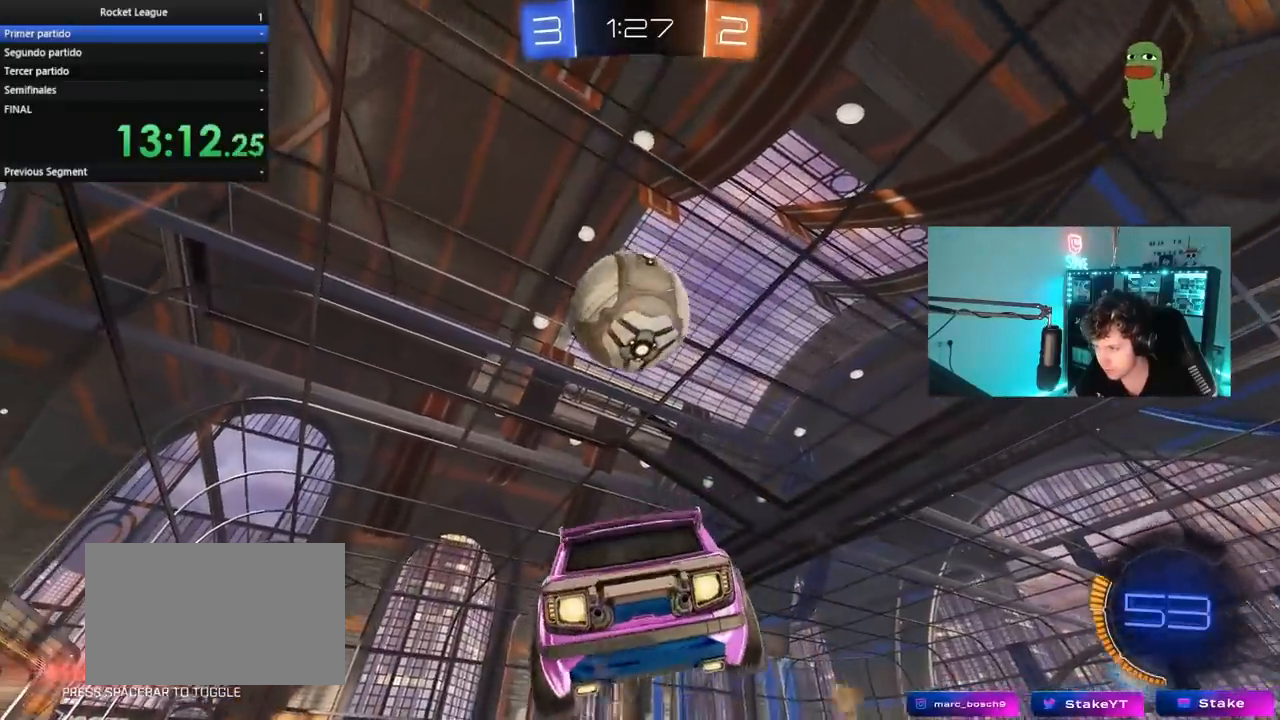
{"keys": ["a", "shift"], "mouse": [], "mouse_move": "still", "events": [[17, "a", "down"], [17, "s", "down"], [117, "mouse_right", "up"], [167, "a", "up"], [167, "mouse_left", "up"], [167, "s", "up"], [200, "d", "down"], [250, "mouse_left", "down"], [300, "a", "down"], [300, "d", "up"], [300, "shift", "down"], [433, "mouse_left", "up"]]}
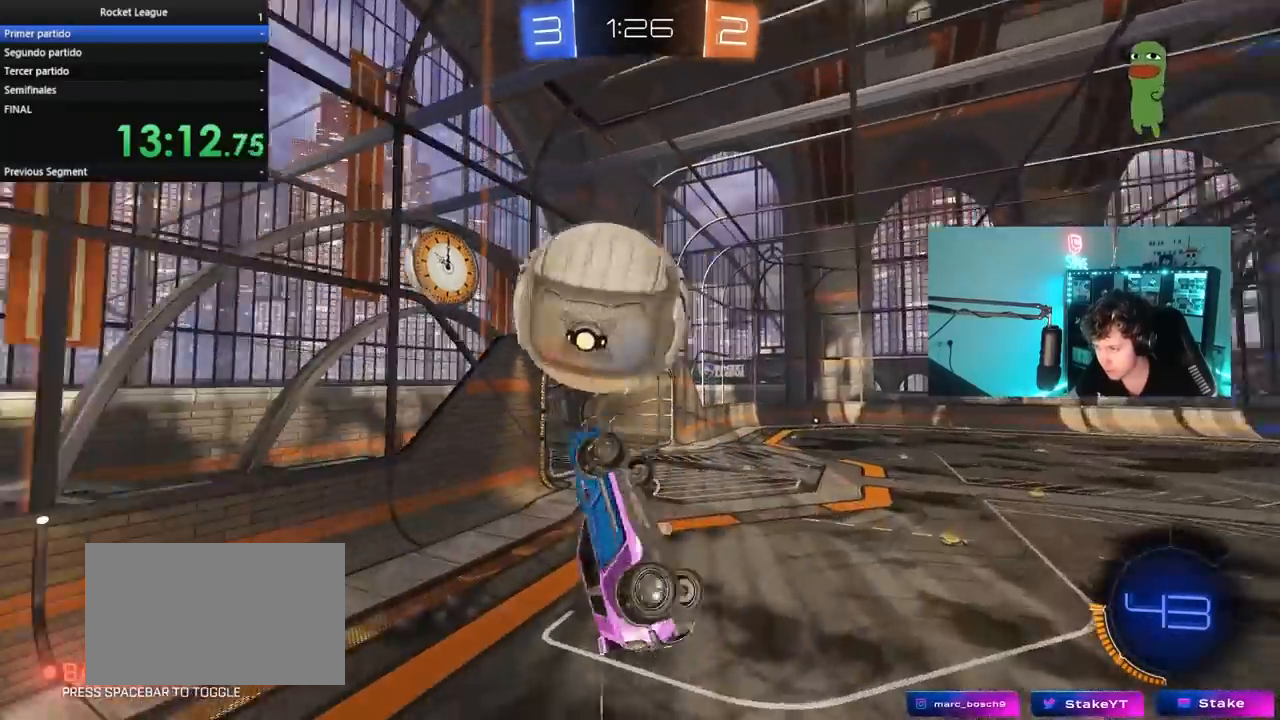
{"keys": ["a", "shift", "w"], "mouse": [], "mouse_move": "still", "events": [[83, "s", "down"], [117, "shift", "up"], [267, "s", "up"], [267, "shift", "down"], [317, "mouse_left", "down"], [450, "w", "down"], [500, "mouse_left", "up"]]}
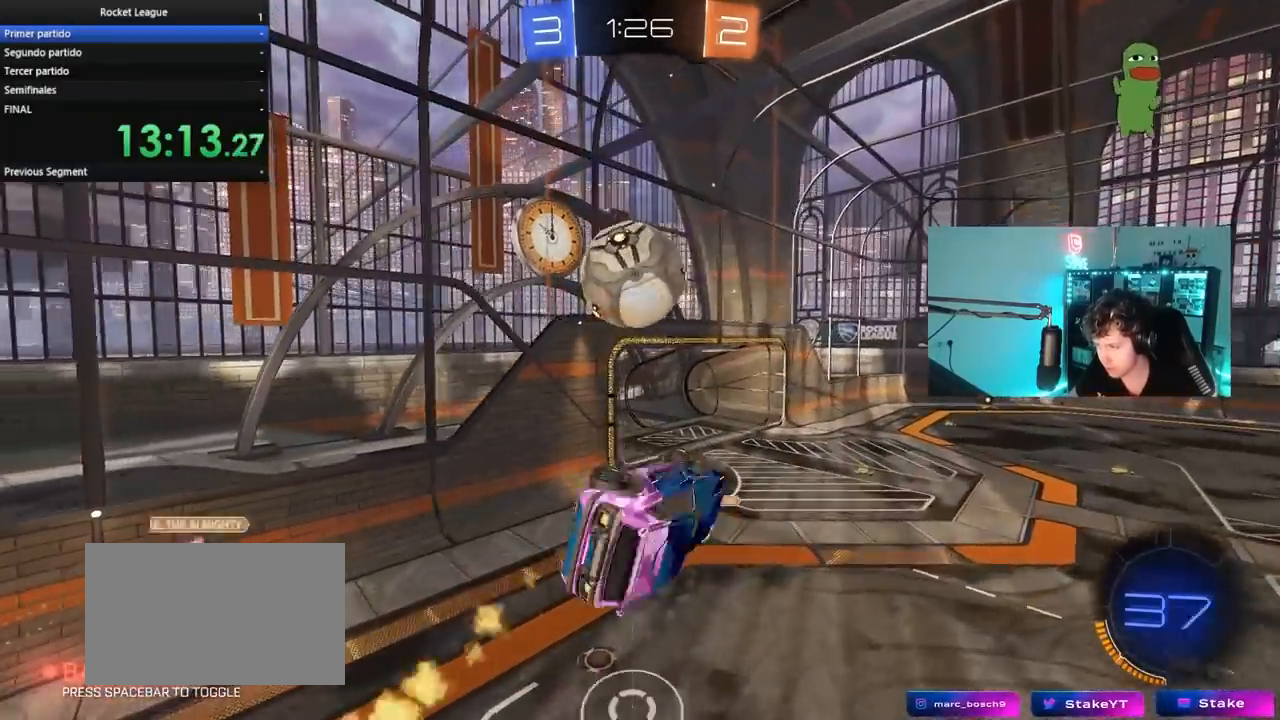
{"keys": ["a"], "mouse": [], "mouse_move": "still", "events": [[133, "a", "up"], [133, "d", "down"], [133, "shift", "up"], [133, "w", "up"], [333, "d", "up"], [467, "a", "down"]]}
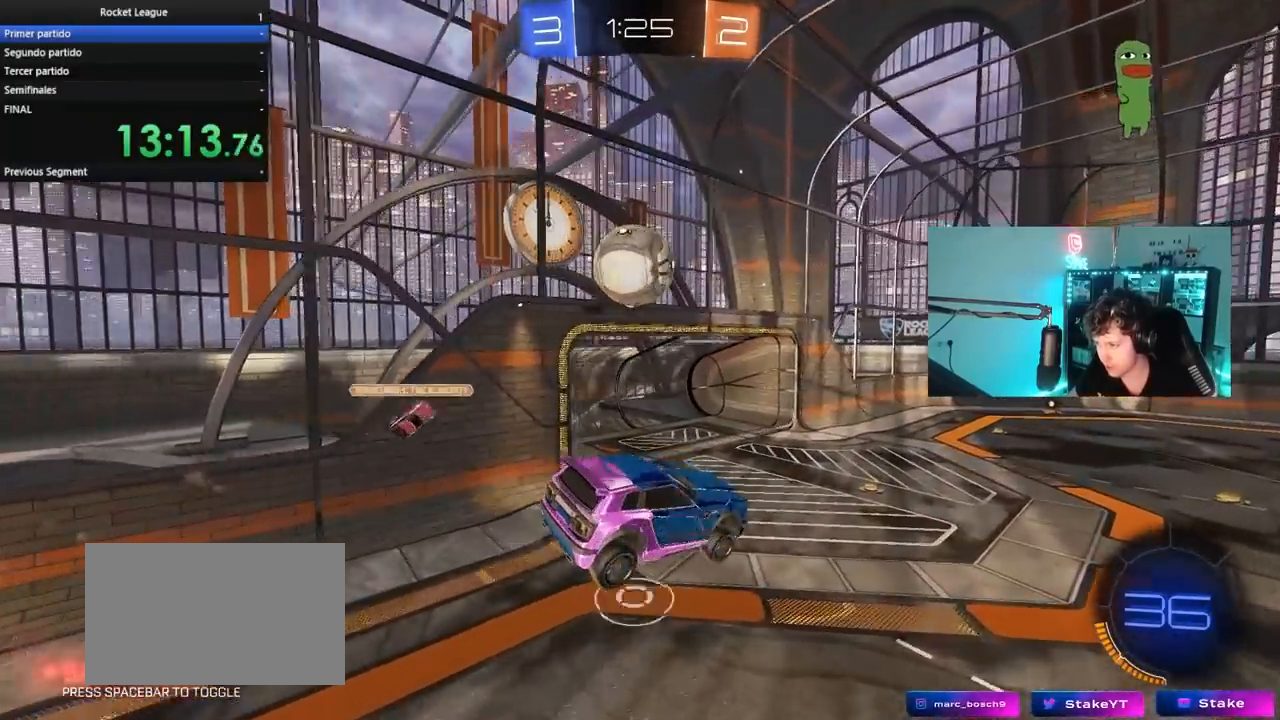
{"keys": [], "mouse": [], "mouse_move": "still", "events": [[200, "a", "up"], [200, "d", "down"], [200, "s", "down"], [300, "s", "up"], [383, "d", "up"]]}
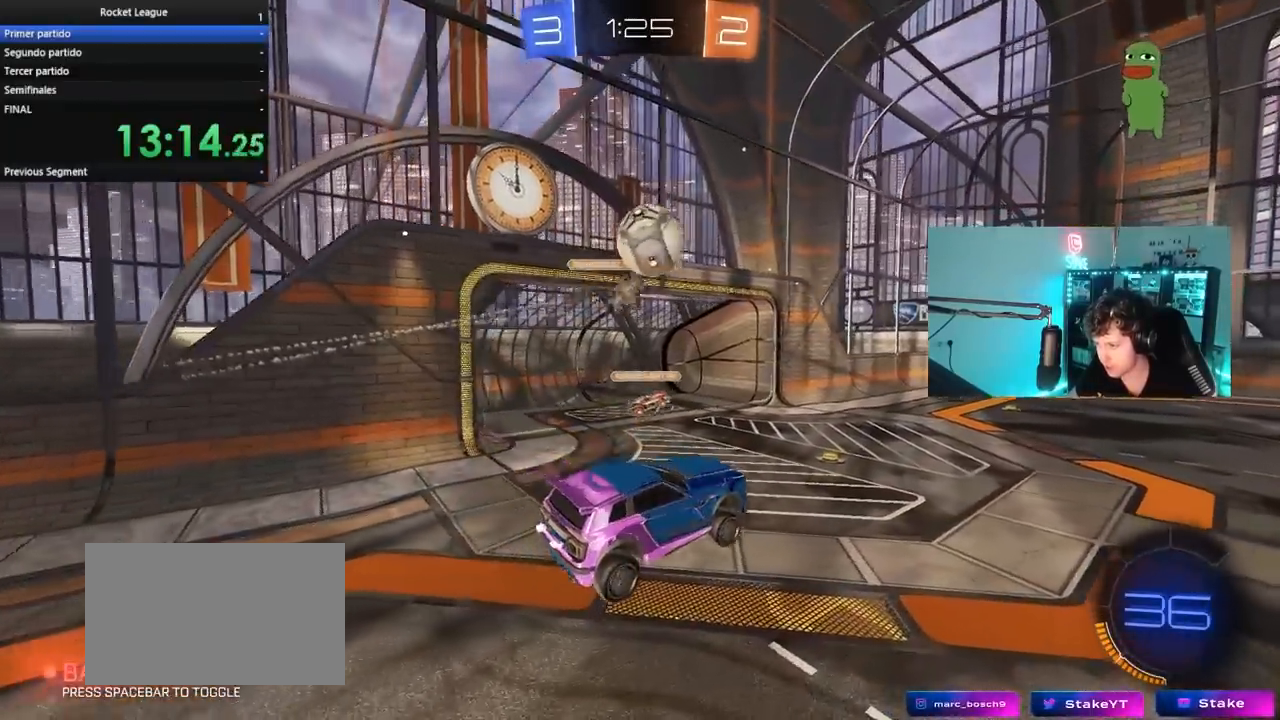
{"keys": ["d", "shift", "w"], "mouse": [], "mouse_move": "still", "events": [[33, "a", "down"], [83, "a", "up"], [133, "d", "down"], [217, "w", "down"], [267, "space", "down"], [400, "space", "up"], [500, "shift", "down"]]}
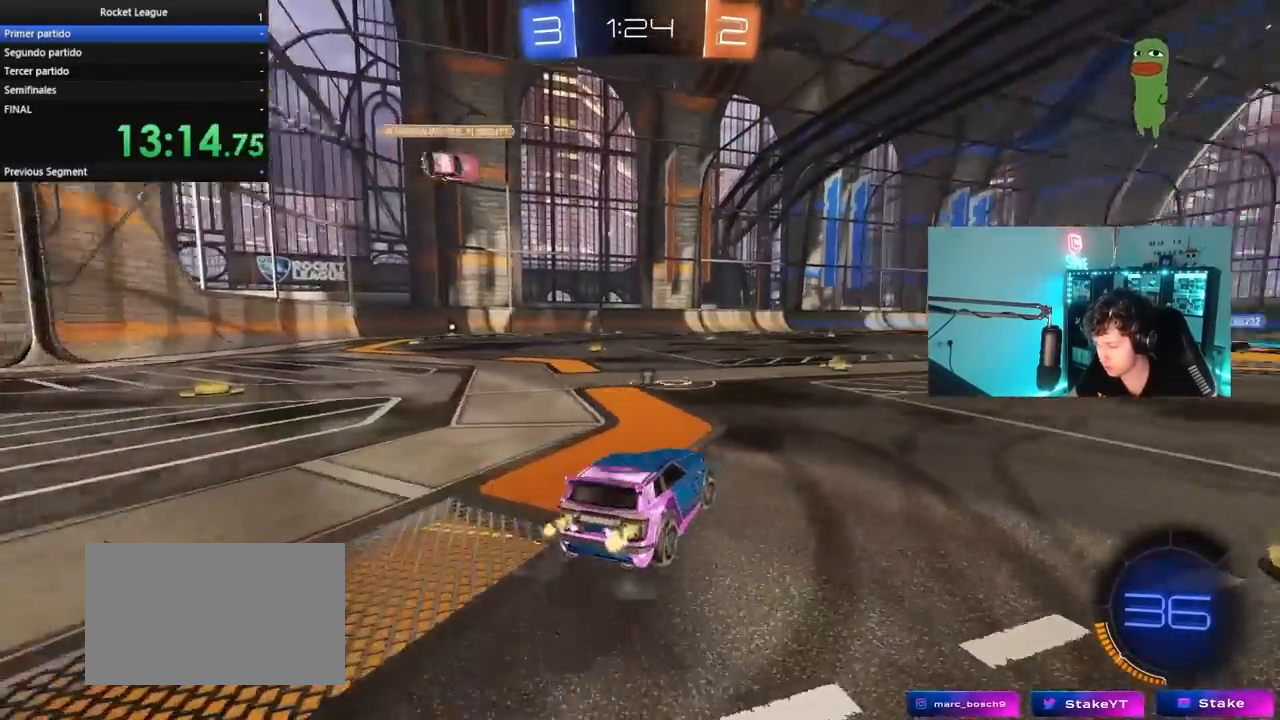
{"keys": ["d", "w"], "mouse": [], "mouse_move": "still", "events": [[50, "shift", "up"], [283, "space", "down"], [467, "space", "up"]]}
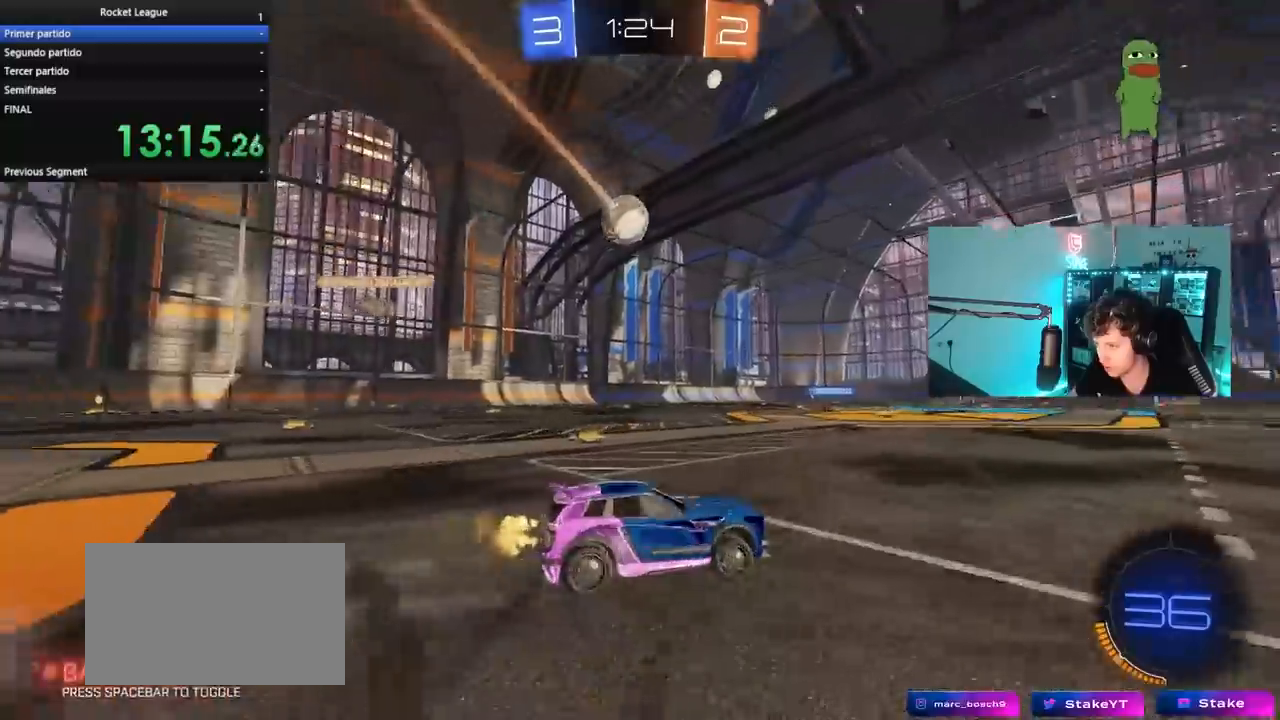
{"keys": ["w"], "mouse": [], "mouse_move": "still", "events": [[300, "a", "down"], [300, "d", "up"], [300, "shift", "down"], [400, "shift", "up"], [483, "a", "up"]]}
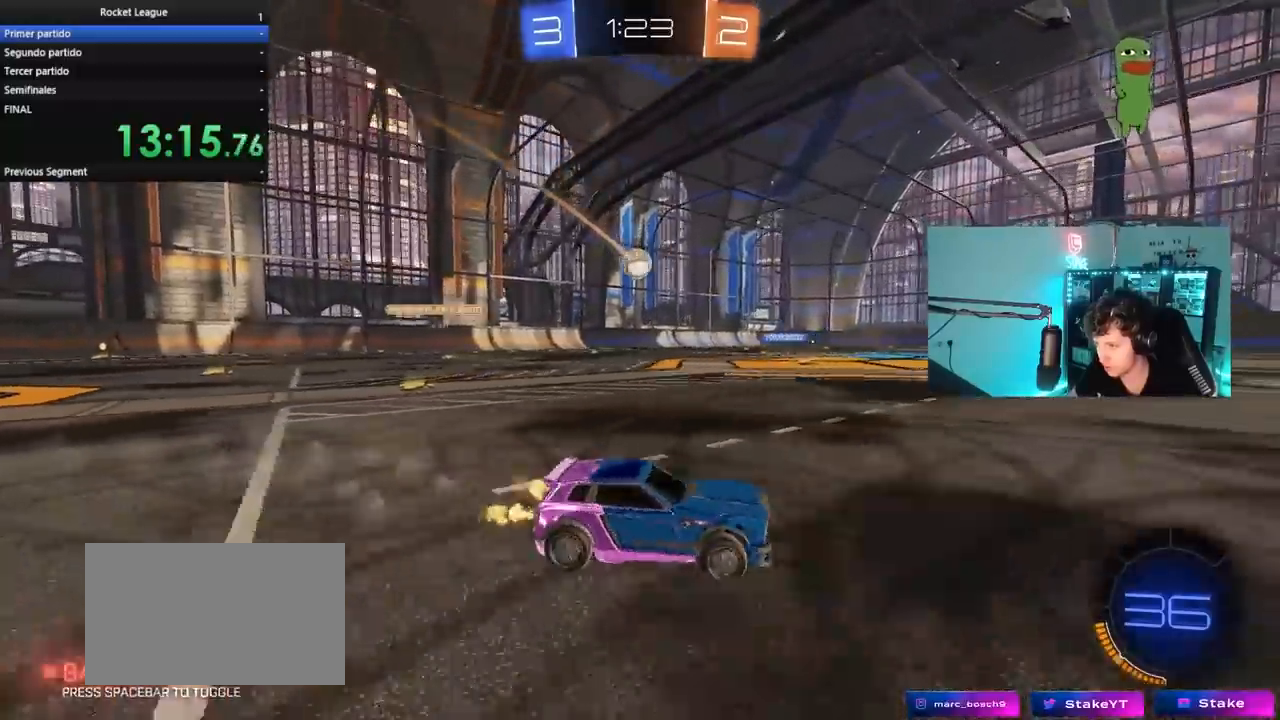
{"keys": ["d", "w"], "mouse": ["left"], "mouse_move": "still", "events": [[167, "a", "down"], [367, "a", "up"], [367, "mouse_left", "down"], [400, "d", "down"]]}
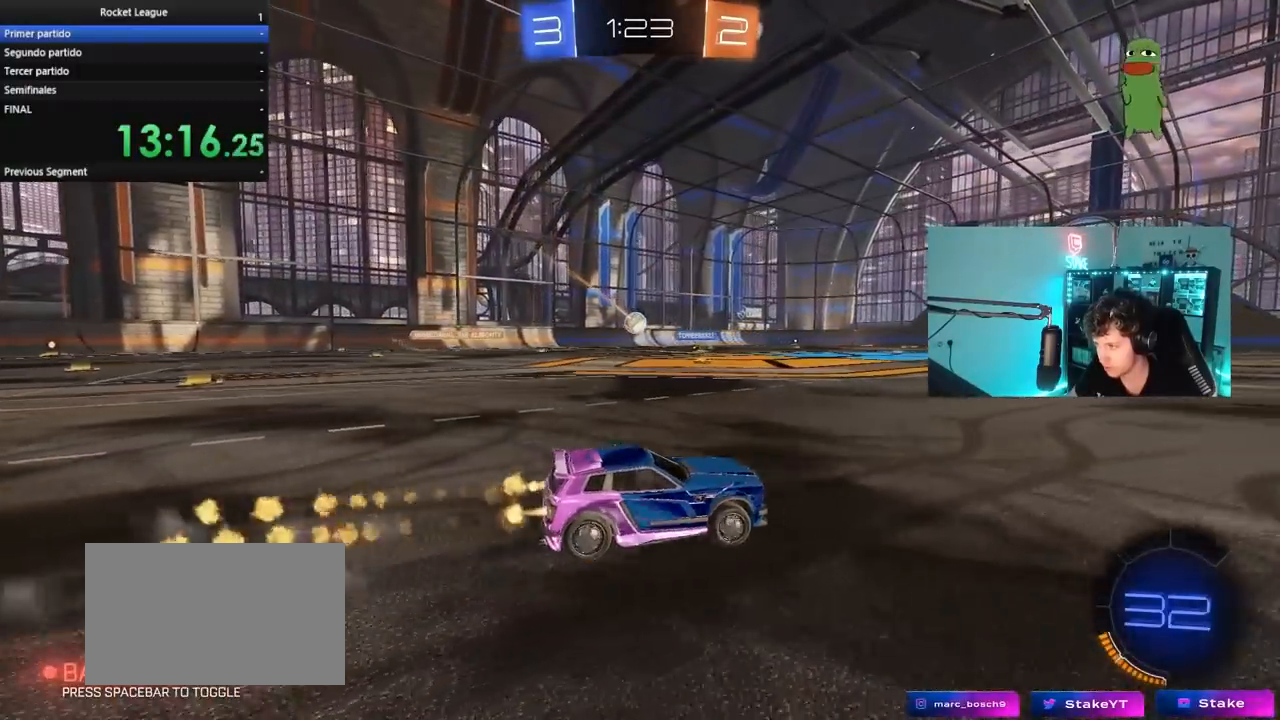
{"keys": ["a", "s", "shift", "space"], "mouse": [], "mouse_move": "still", "events": [[50, "d", "up"], [50, "mouse_right", "down"], [100, "a", "down"], [100, "shift", "down"], [150, "mouse_right", "up"], [183, "mouse_right", "down"], [233, "s", "down"], [233, "w", "up"], [333, "mouse_left", "up"], [383, "mouse_right", "up"], [467, "space", "down"]]}
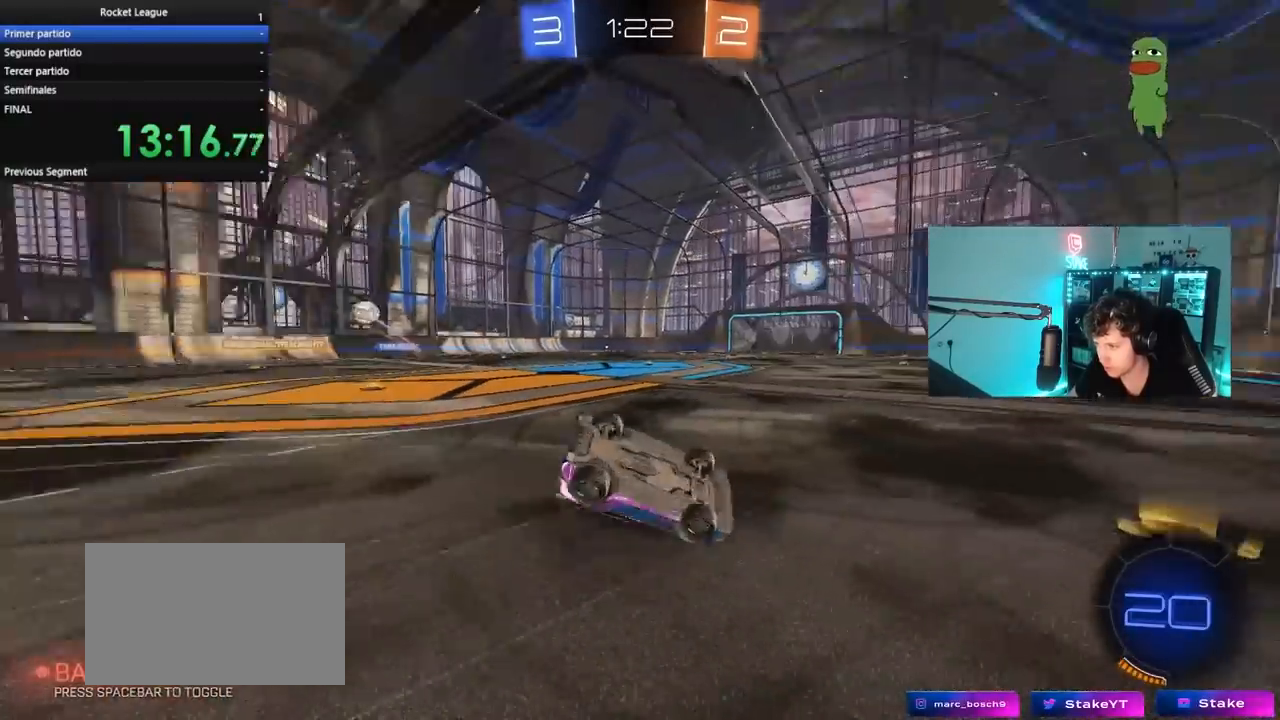
{"keys": ["a"], "mouse": [], "mouse_move": "still", "events": [[117, "s", "up"], [150, "space", "up"], [250, "s", "down"], [433, "s", "up"], [433, "shift", "up"]]}
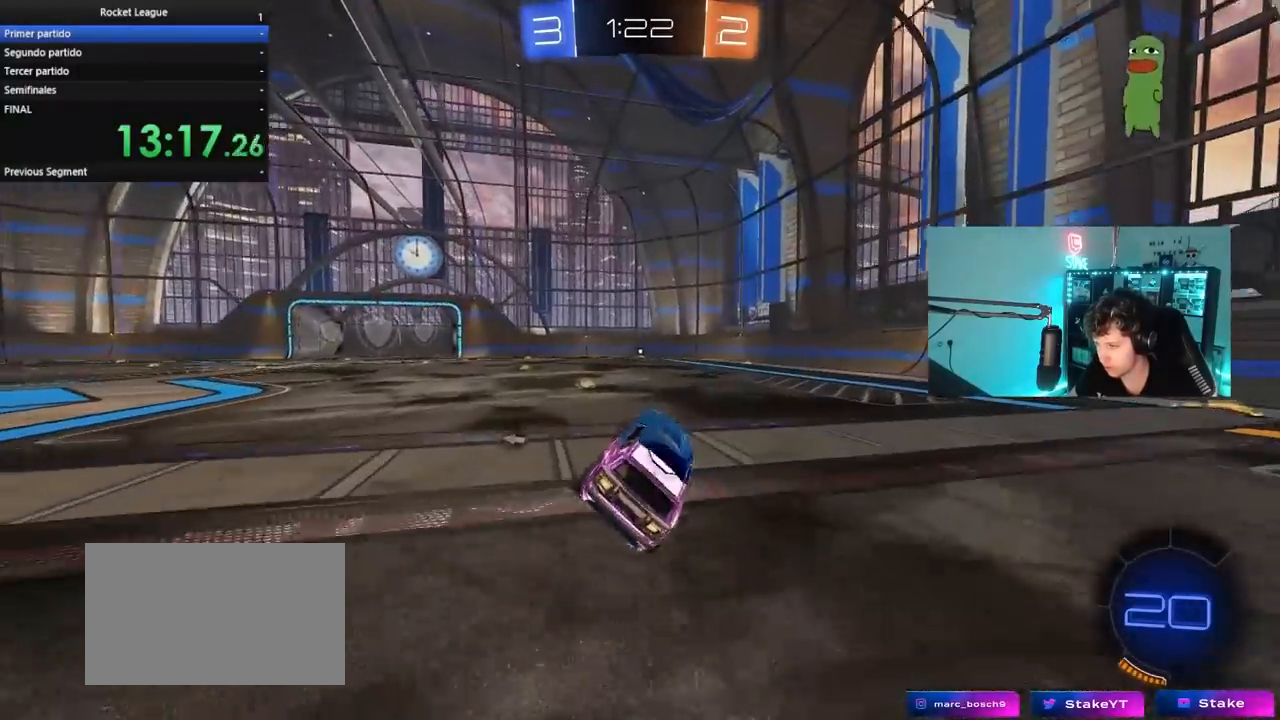
{"keys": ["a", "w"], "mouse": [], "mouse_move": "still", "events": [[133, "space", "down"], [133, "w", "down"], [167, "a", "up"], [267, "a", "down"], [317, "space", "up"], [417, "shift", "down"], [450, "shift", "up"]]}
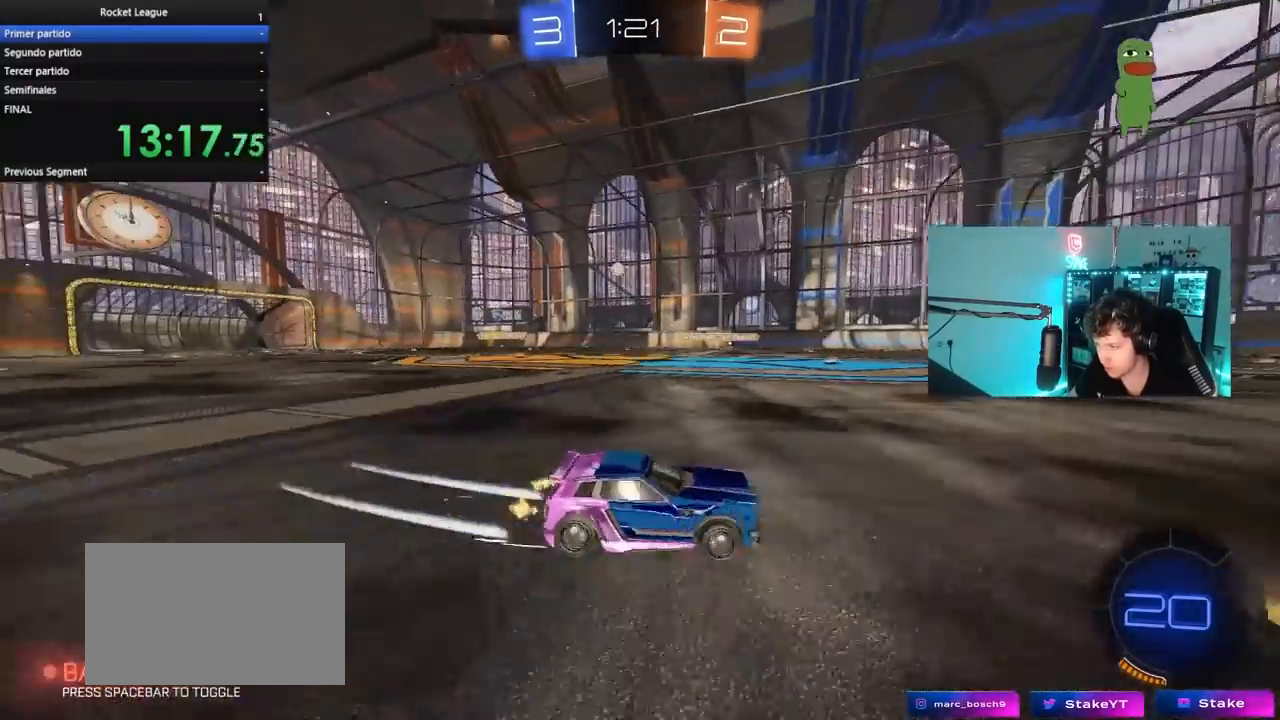
{"keys": ["a", "w"], "mouse": [], "mouse_move": "still", "events": [[333, "a", "up"], [383, "a", "down"]]}